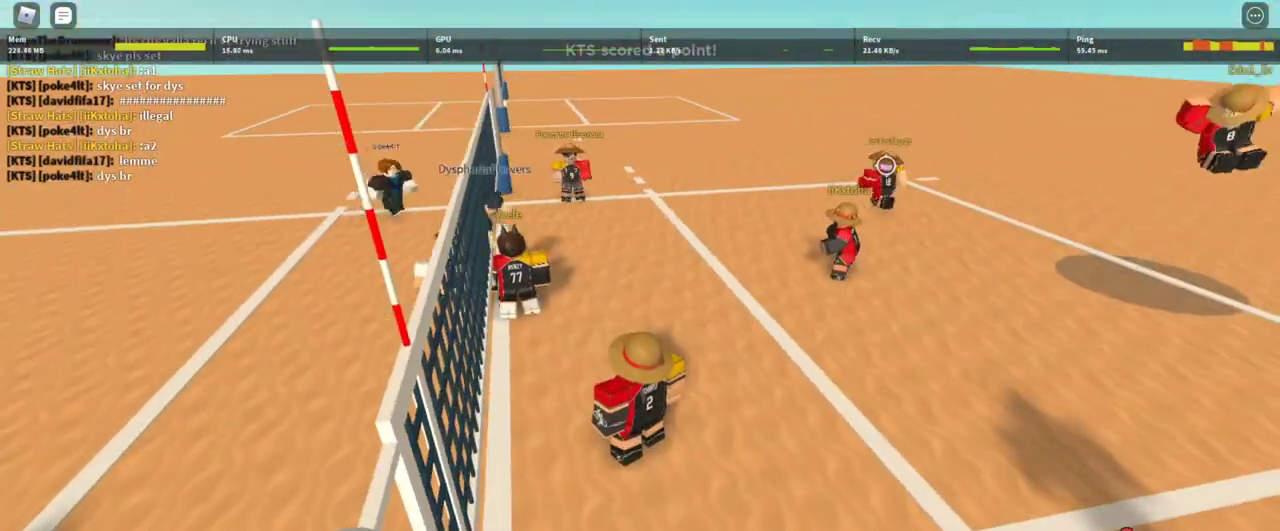
Gameplay with keyboard and mouse; each line is a JSON object with the keys and mouse buttons held at the frame after it. "events" lists presses ("down") and releases ("up") of "1", "2", "3", "4", "5", "a", "alt", "c", "caps_lock", "ctrl", "d", "e", "f", "g", "q", "r", "s", "shift", "space", "t", "tab", "v", "w", "x", "z", "mouse_left", "mouse_wheel" and "mouse_right" between this image and that frame as [ms after this image, input, new state], when the widget could be followed in between. "mouse_left", "mouse_wheel", "mouse_right" = the "left", "wheel", "right" buttons of the "mouse" list. No other keys are recorded. "wheel" means that the mouse wheel is clicked or scrolled. Not read: mouse_move.
{"keys": [], "mouse": [], "events": []}
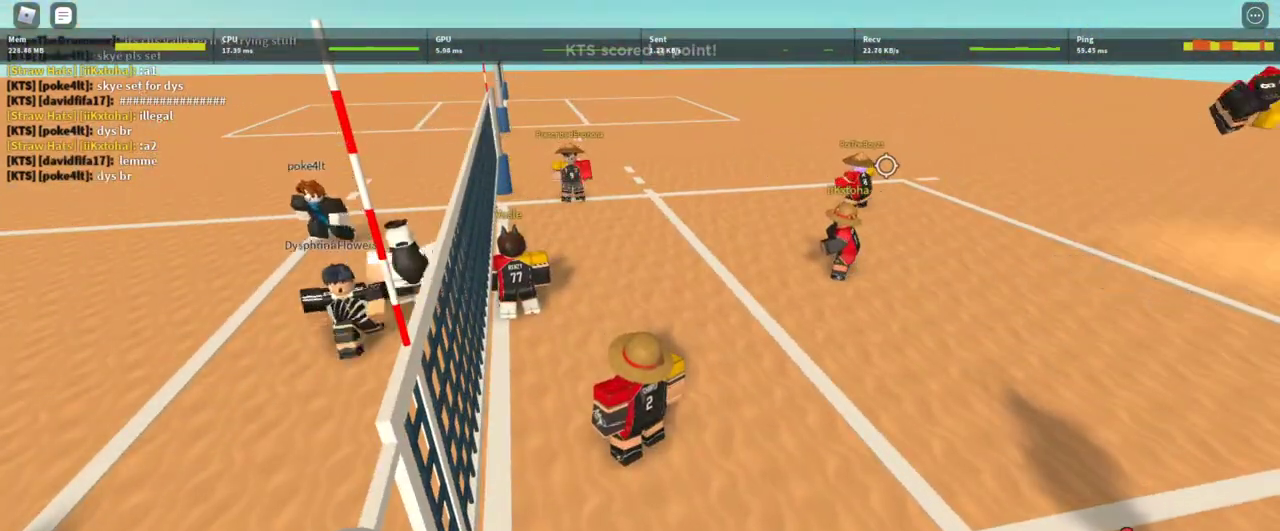
{"keys": [], "mouse": ["right"], "events": [[200, "mouse_right", "down"]]}
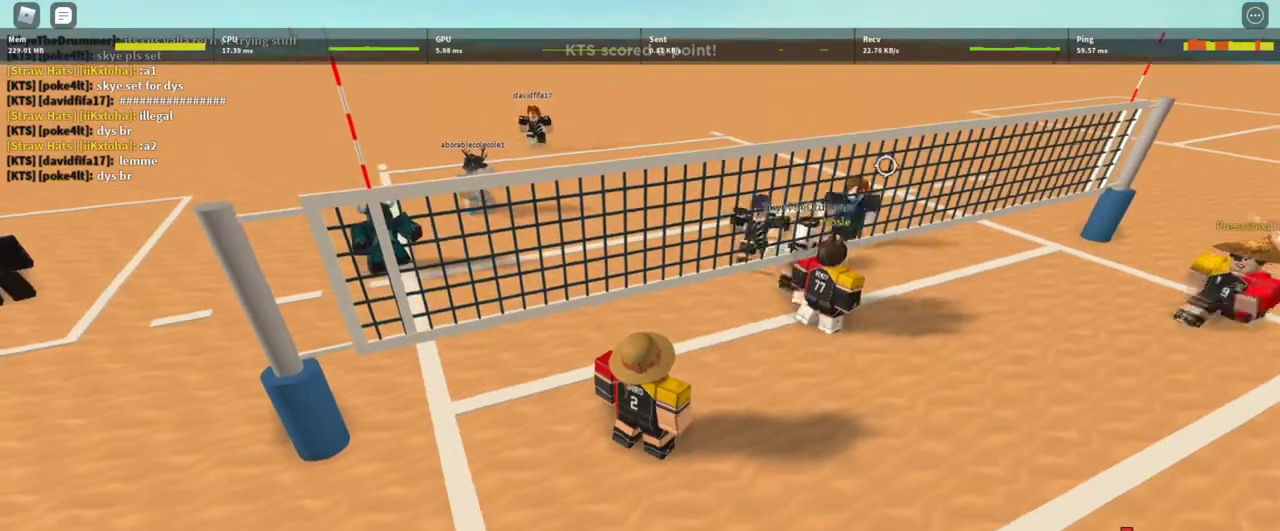
{"keys": ["a"], "mouse": [], "events": [[367, "mouse_right", "up"], [433, "a", "down"]]}
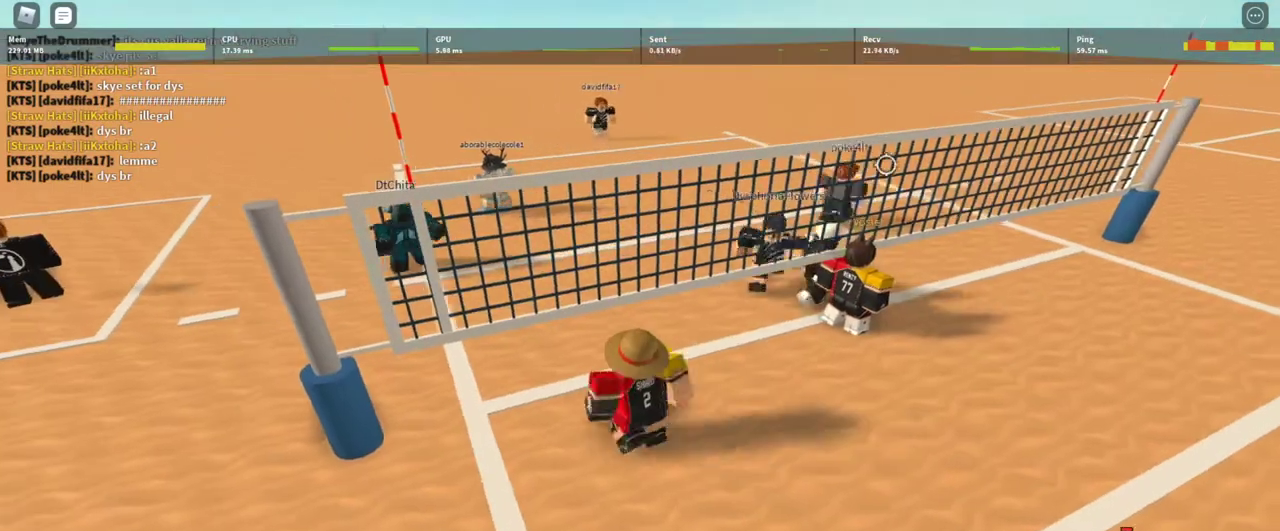
{"keys": [], "mouse": [], "events": [[33, "a", "up"], [233, "d", "down"], [233, "shift", "down"], [333, "d", "up"], [333, "s", "down"], [400, "shift", "up"], [467, "s", "up"]]}
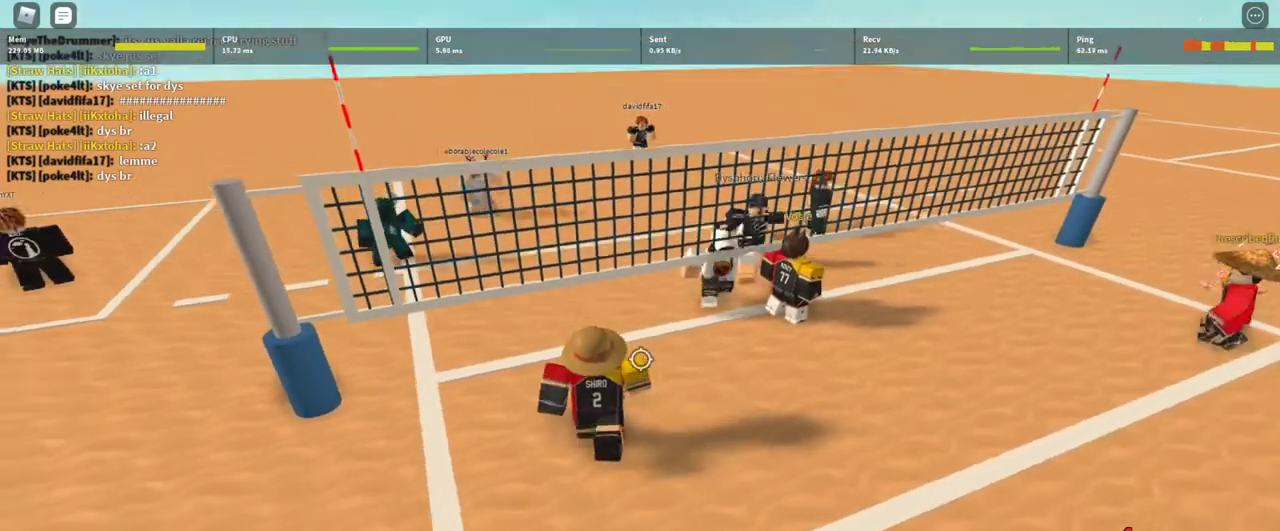
{"keys": ["s"], "mouse": [], "events": [[100, "1", "down"], [200, "1", "up"], [433, "s", "down"]]}
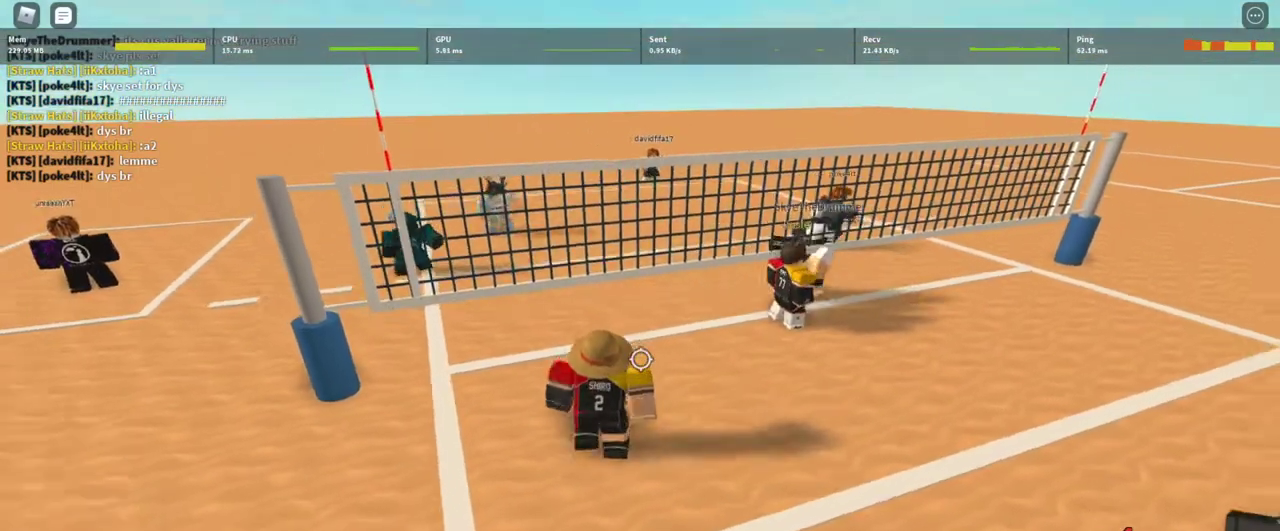
{"keys": ["d", "s"], "mouse": [], "events": [[33, "e", "down"], [133, "e", "up"], [267, "d", "down"]]}
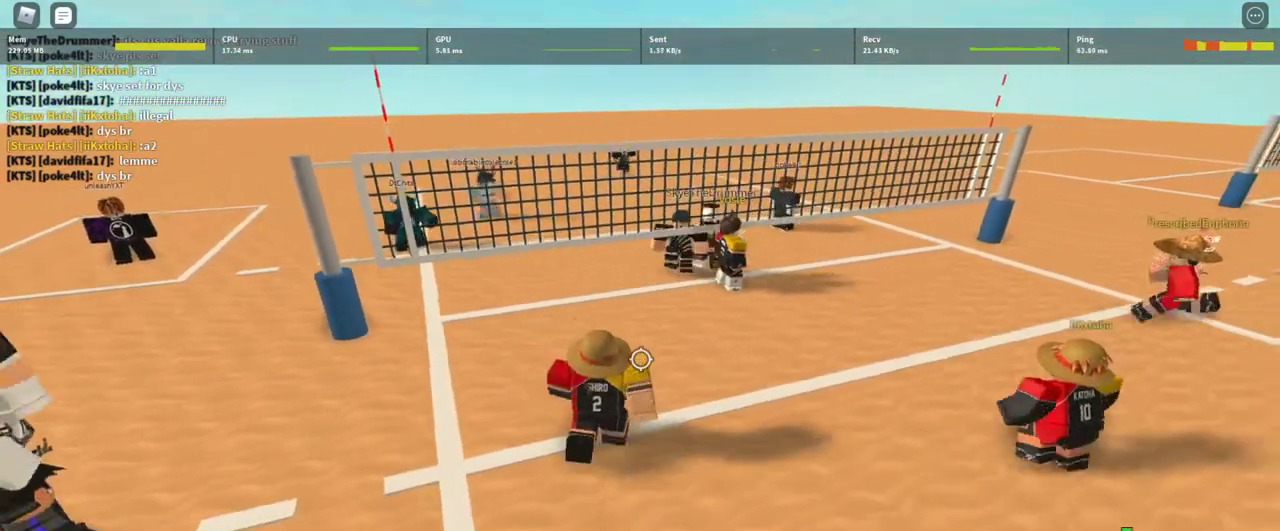
{"keys": [], "mouse": [], "events": [[233, "d", "up"], [233, "s", "up"]]}
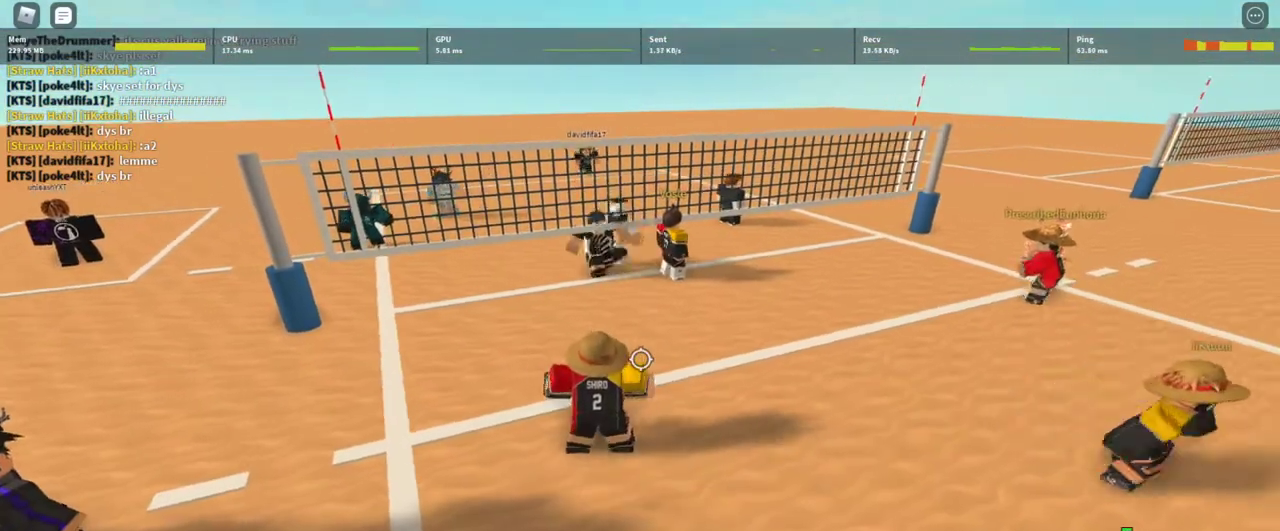
{"keys": [], "mouse": [], "events": []}
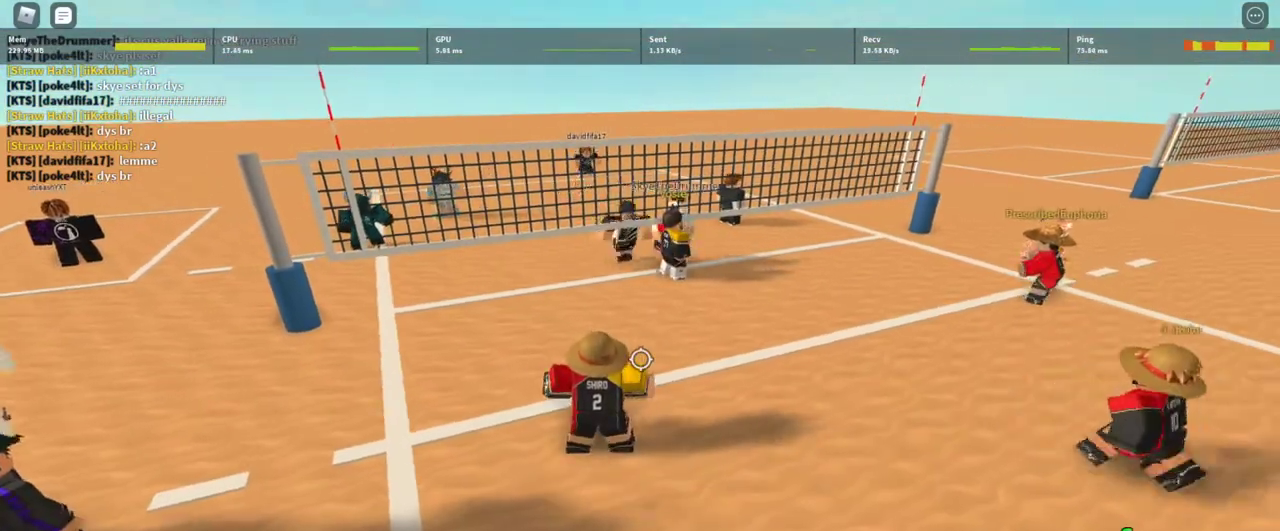
{"keys": ["s"], "mouse": [], "events": [[500, "s", "down"]]}
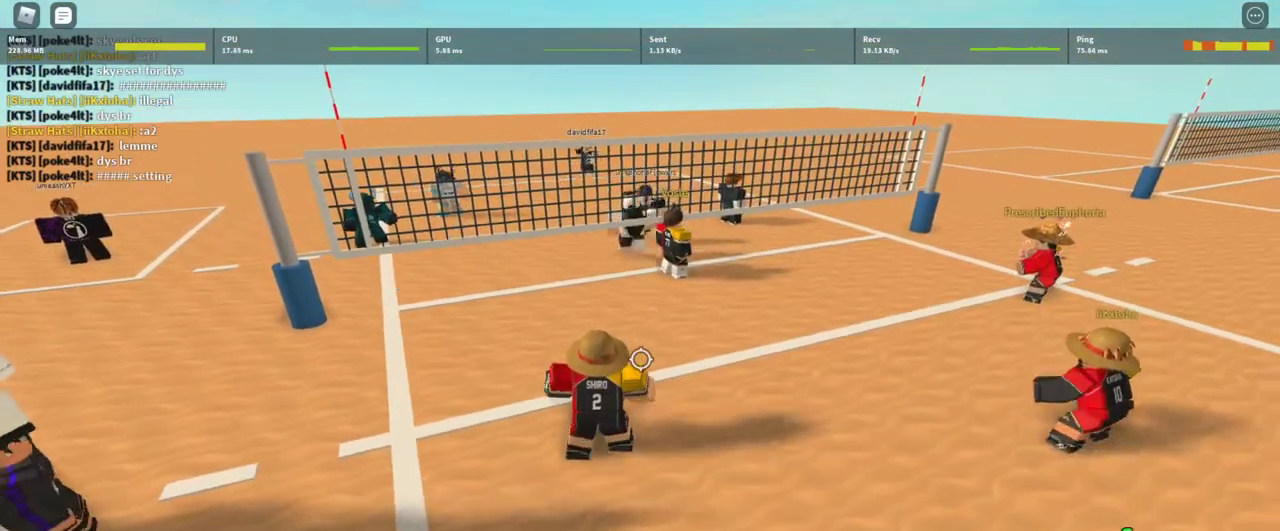
{"keys": [], "mouse": [], "events": [[100, "s", "up"]]}
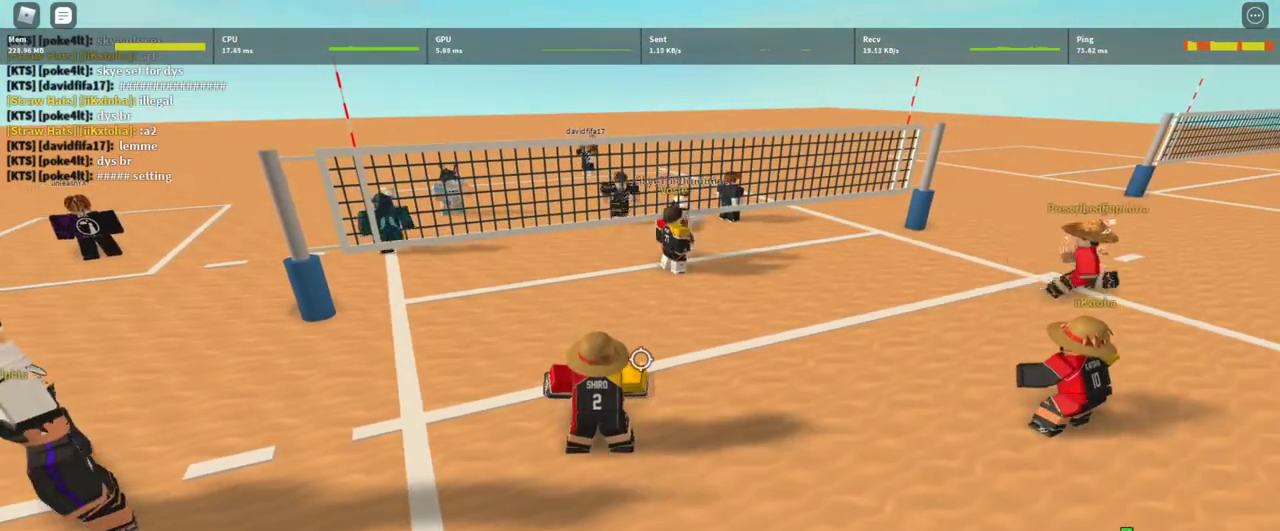
{"keys": [], "mouse": [], "events": [[67, "w", "down"], [200, "d", "down"], [200, "w", "up"], [300, "d", "up"]]}
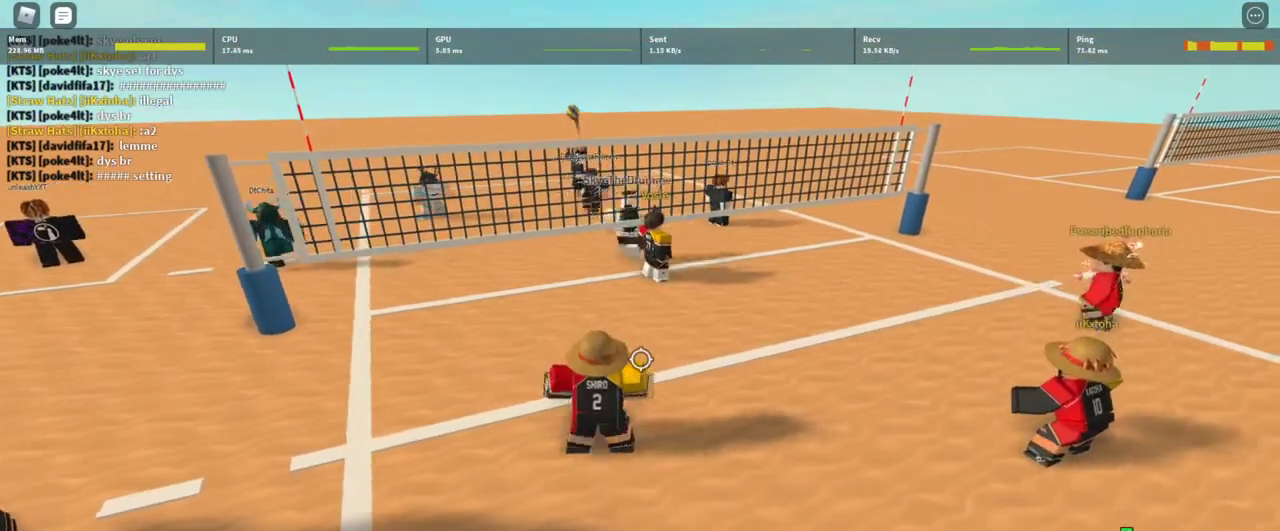
{"keys": [], "mouse": [], "events": [[33, "a", "down"], [100, "a", "up"]]}
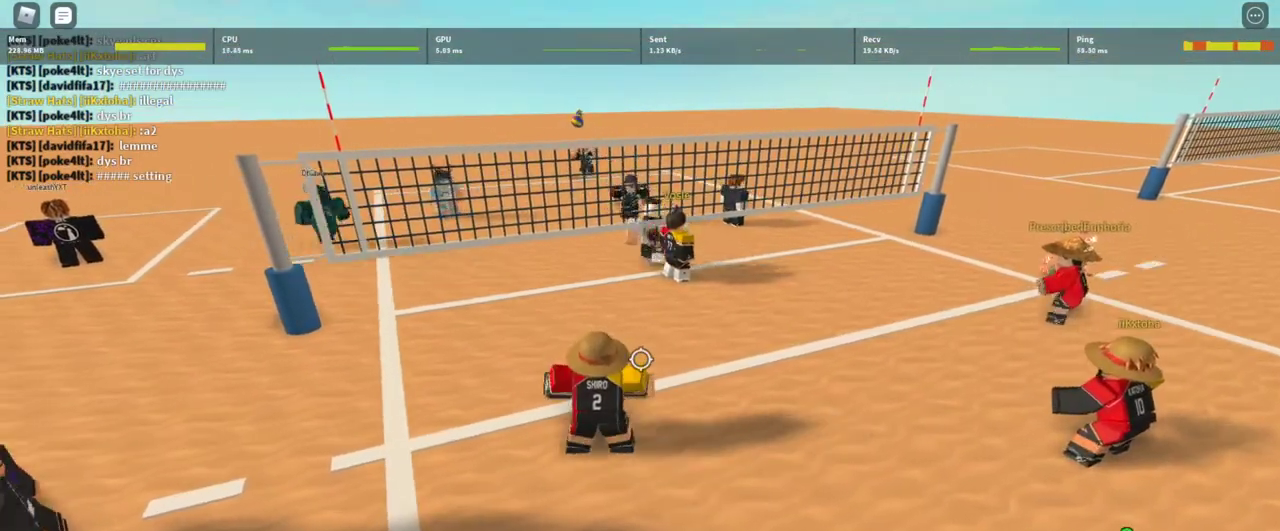
{"keys": [], "mouse": [], "events": [[133, "shift", "down"], [267, "shift", "up"], [367, "a", "down"], [500, "a", "up"]]}
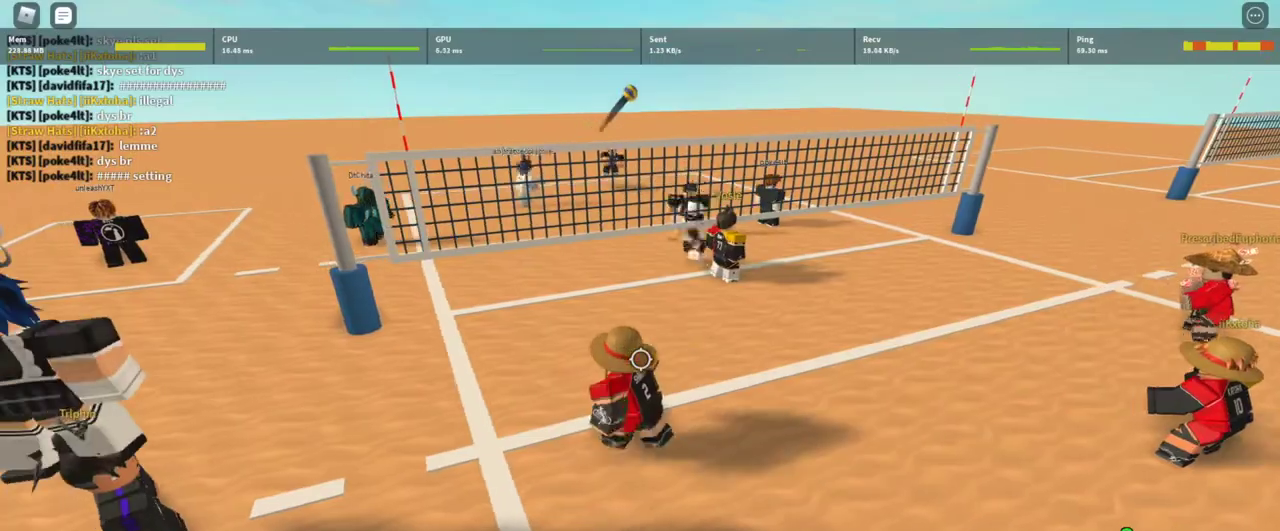
{"keys": [], "mouse": [], "events": [[433, "c", "down"], [467, "c", "up"]]}
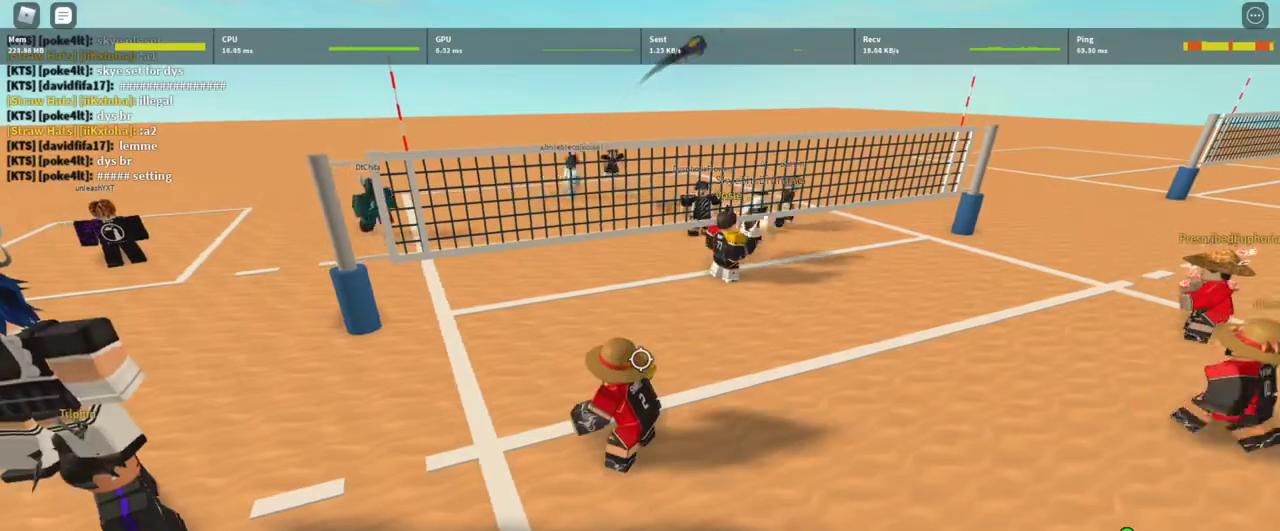
{"keys": [], "mouse": ["right"], "events": [[200, "w", "down"], [300, "w", "up"], [367, "mouse_right", "down"]]}
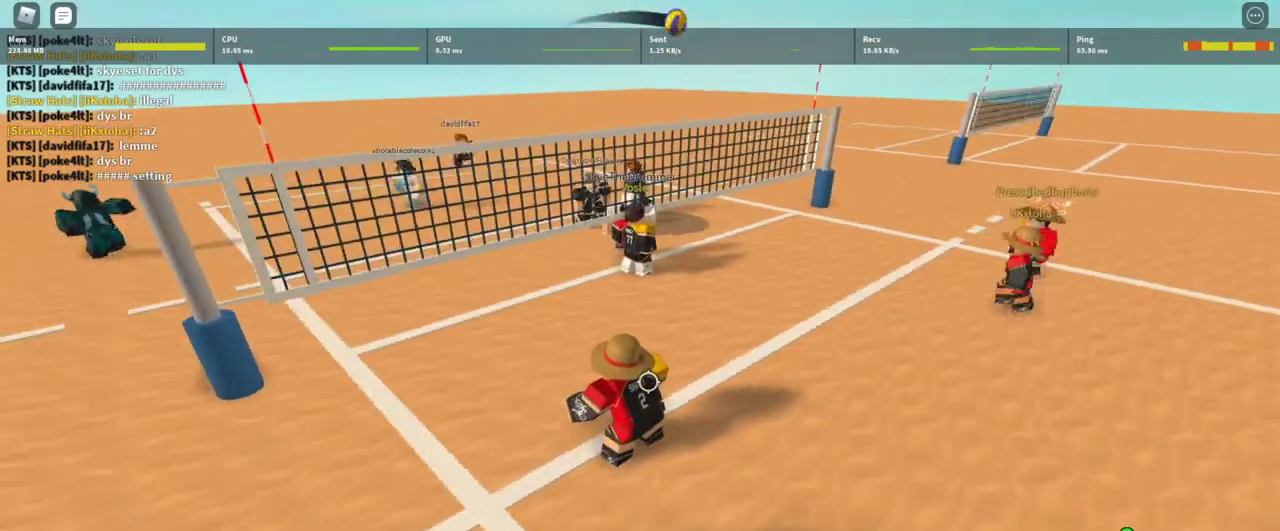
{"keys": [], "mouse": ["right"], "events": [[400, "w", "down"], [500, "w", "up"]]}
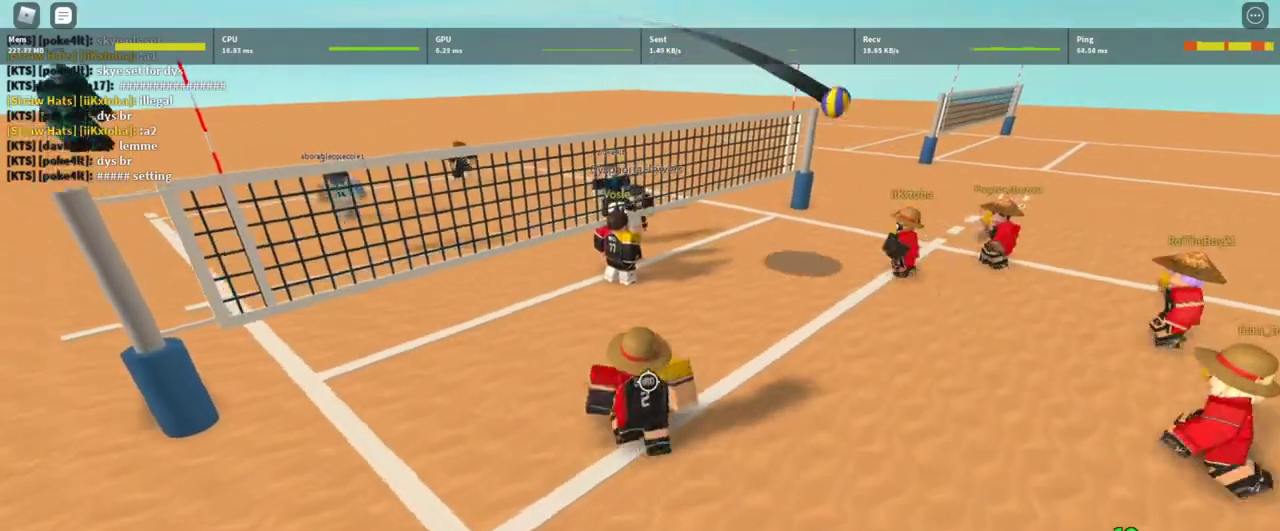
{"keys": [], "mouse": ["right"], "events": [[100, "t", "down"], [200, "t", "up"], [300, "t", "down"], [333, "t", "up"], [433, "t", "down"], [467, "t", "up"]]}
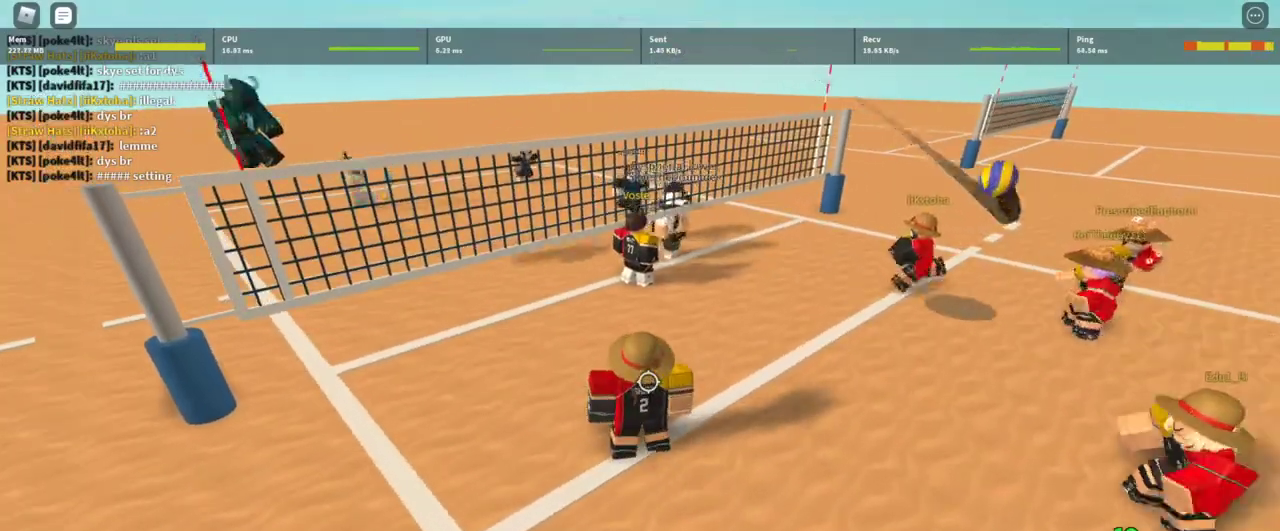
{"keys": ["w"], "mouse": ["right"], "events": [[167, "w", "down"], [367, "t", "down"], [433, "t", "up"]]}
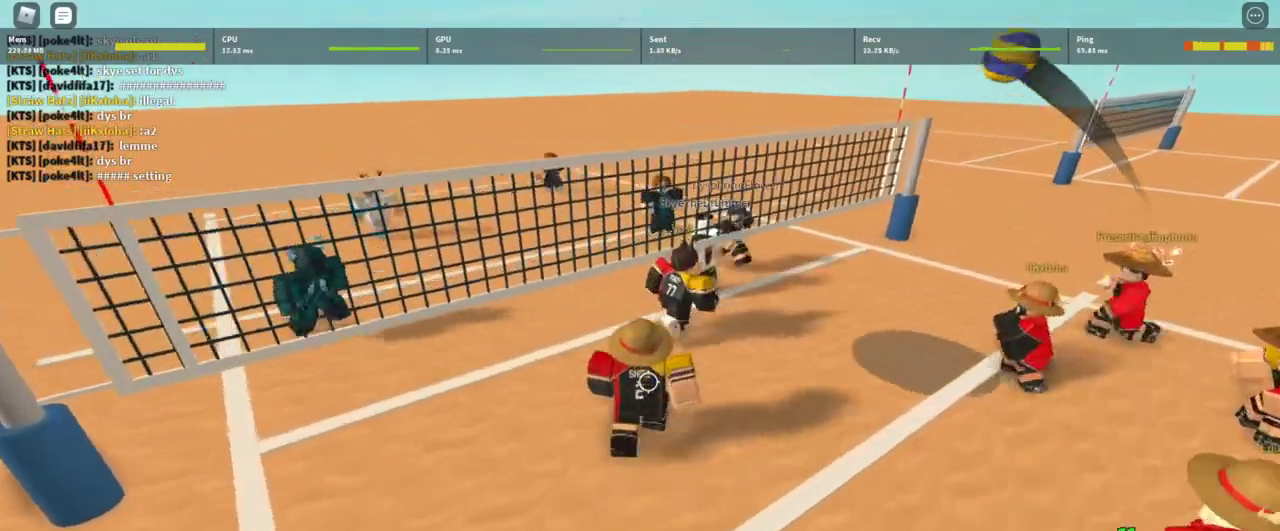
{"keys": ["d"], "mouse": ["right"], "events": [[33, "t", "down"], [100, "t", "up"], [267, "d", "down"], [367, "w", "up"], [400, "d", "up"], [500, "d", "down"]]}
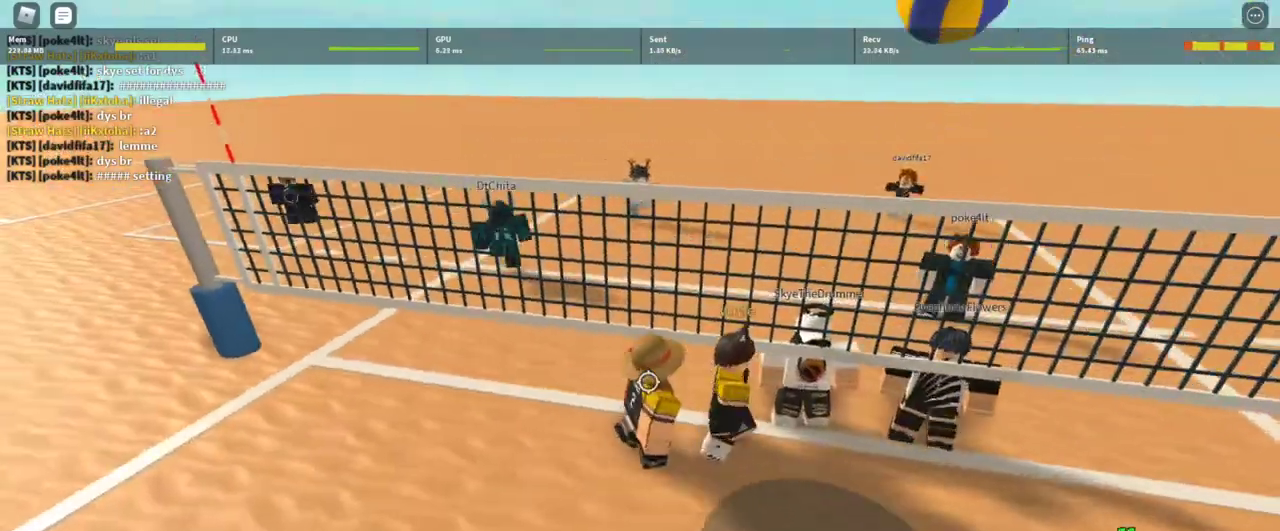
{"keys": [], "mouse": [], "events": [[67, "d", "up"], [100, "mouse_right", "up"], [167, "space", "down"], [233, "space", "up"]]}
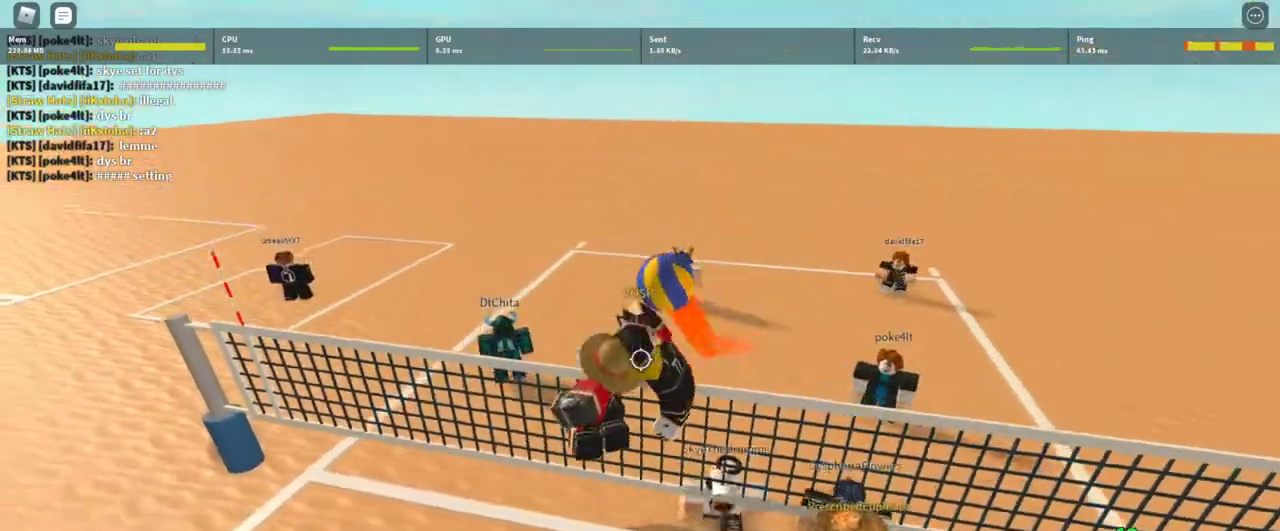
{"keys": [], "mouse": [], "events": [[33, "w", "down"], [67, "w", "up"], [200, "mouse_left", "down"], [267, "mouse_left", "up"]]}
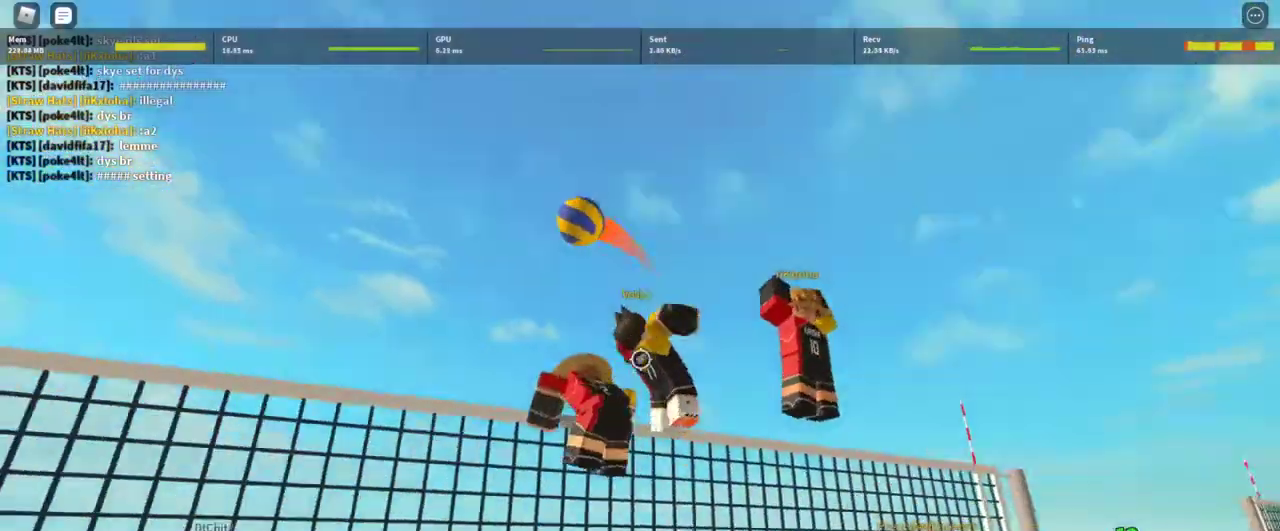
{"keys": ["a", "shift"], "mouse": ["right"], "events": [[33, "z", "down"], [133, "z", "up"], [167, "mouse_right", "down"], [233, "shift", "down"], [267, "a", "down"], [367, "shift", "up"], [500, "shift", "down"]]}
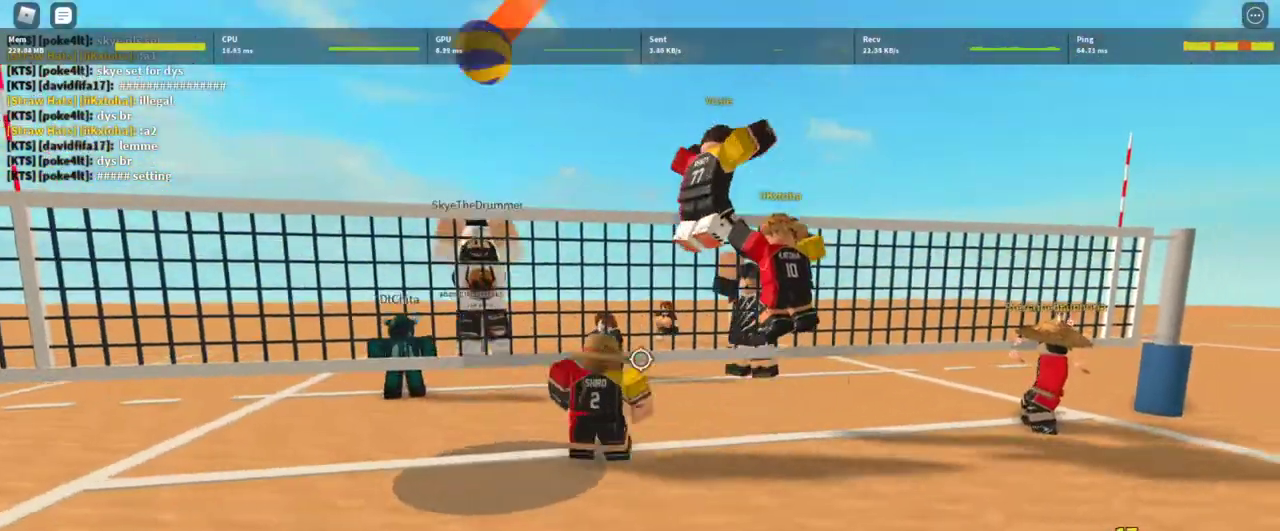
{"keys": [], "mouse": [], "events": [[167, "space", "down"], [200, "a", "up"], [200, "mouse_right", "up"], [200, "shift", "up"], [233, "space", "up"], [300, "w", "down"], [333, "mouse_left", "down"], [367, "w", "up"], [433, "mouse_left", "up"]]}
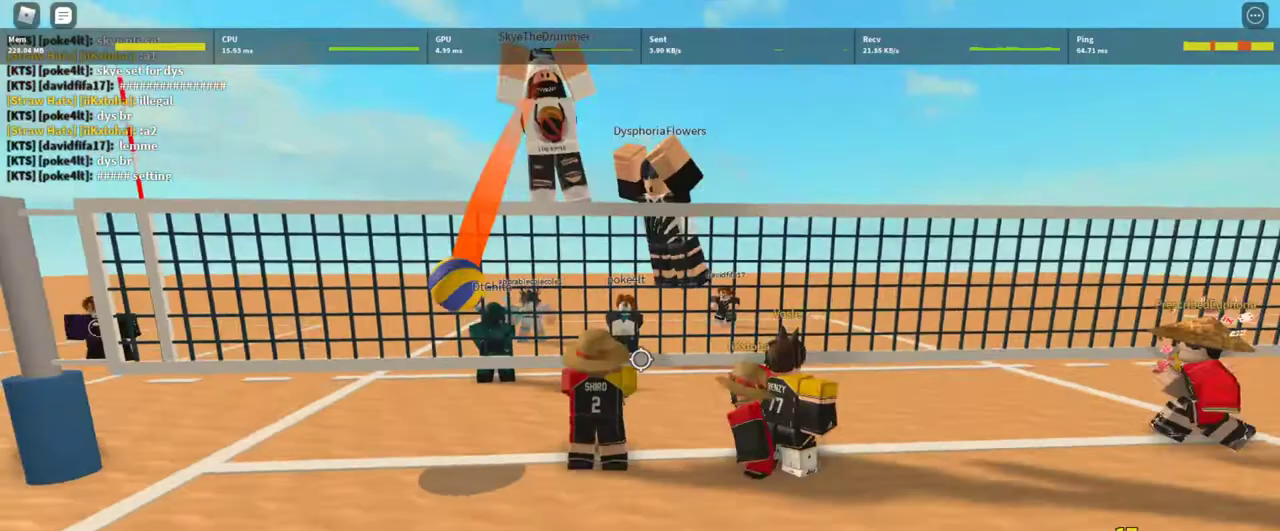
{"keys": [], "mouse": [], "events": [[33, "a", "down"], [200, "mouse_left", "down"], [267, "shift", "down"], [300, "mouse_left", "up"], [400, "a", "up"], [400, "d", "down"], [400, "mouse_left", "down"], [400, "shift", "up"], [500, "d", "up"], [500, "mouse_left", "up"]]}
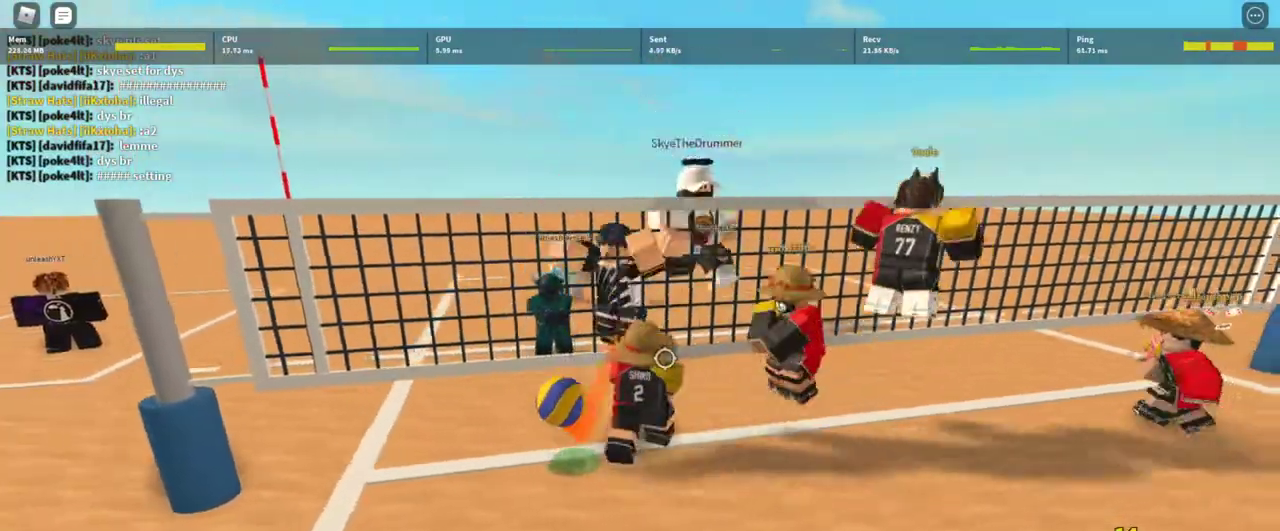
{"keys": ["d"], "mouse": ["right"], "events": [[33, "a", "down"], [133, "mouse_right", "down"], [167, "s", "down"], [267, "a", "up"], [367, "d", "down"], [367, "shift", "down"], [400, "a", "down"], [467, "a", "up"], [500, "s", "up"], [500, "shift", "up"]]}
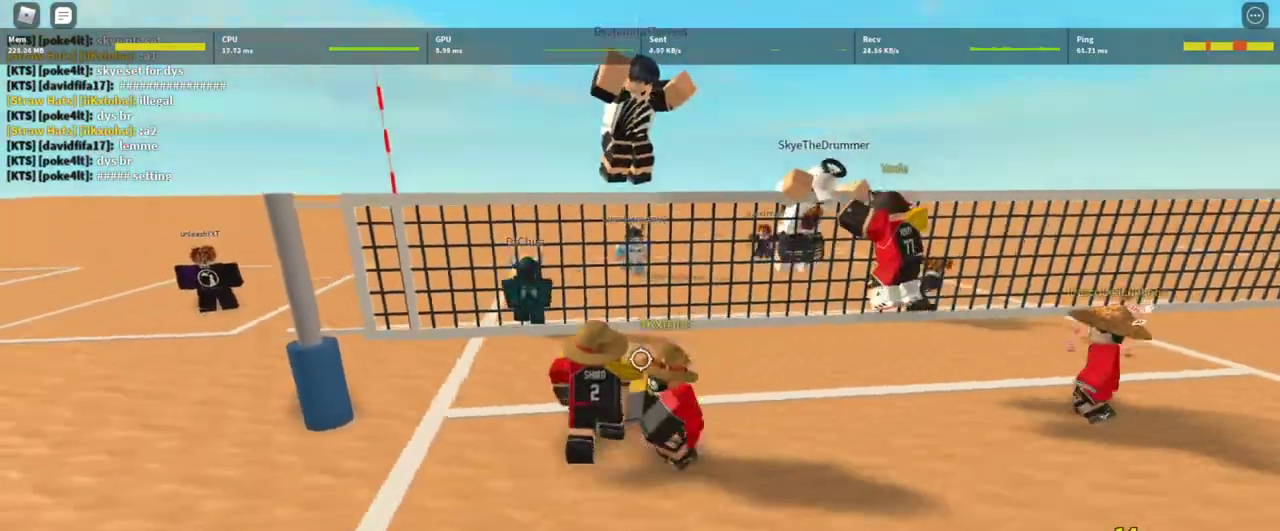
{"keys": ["shift"], "mouse": ["right"], "events": [[133, "d", "up"], [200, "w", "down"], [233, "a", "down"], [367, "shift", "down"], [467, "a", "up"], [467, "w", "up"]]}
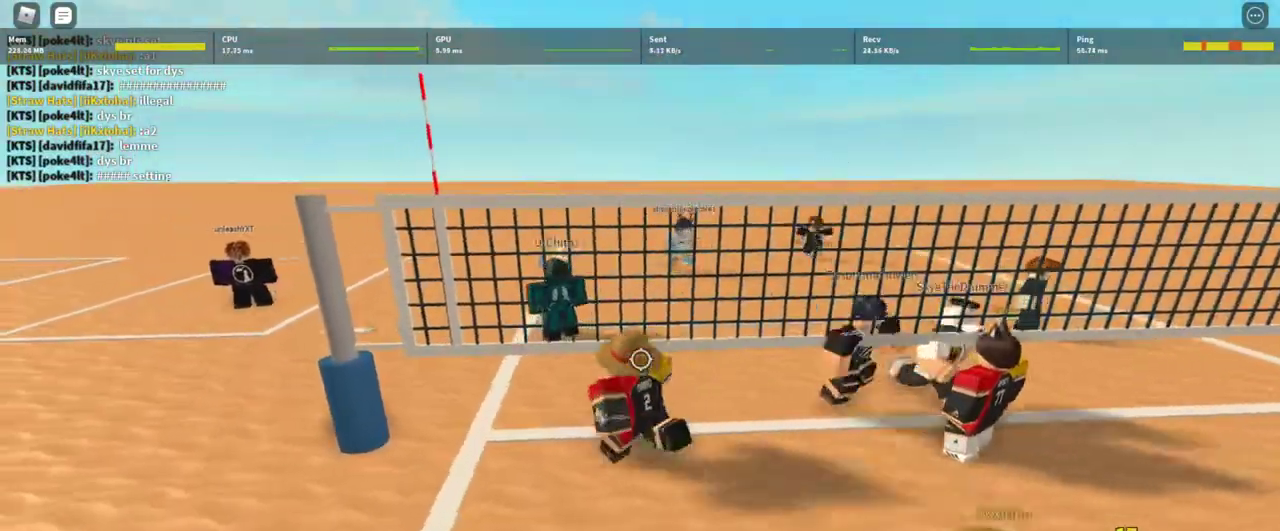
{"keys": ["a", "s", "shift"], "mouse": [], "events": [[33, "d", "down"], [33, "shift", "up"], [167, "shift", "down"], [200, "mouse_right", "up"], [267, "shift", "up"], [300, "s", "down"], [367, "d", "up"], [433, "a", "down"], [433, "shift", "down"]]}
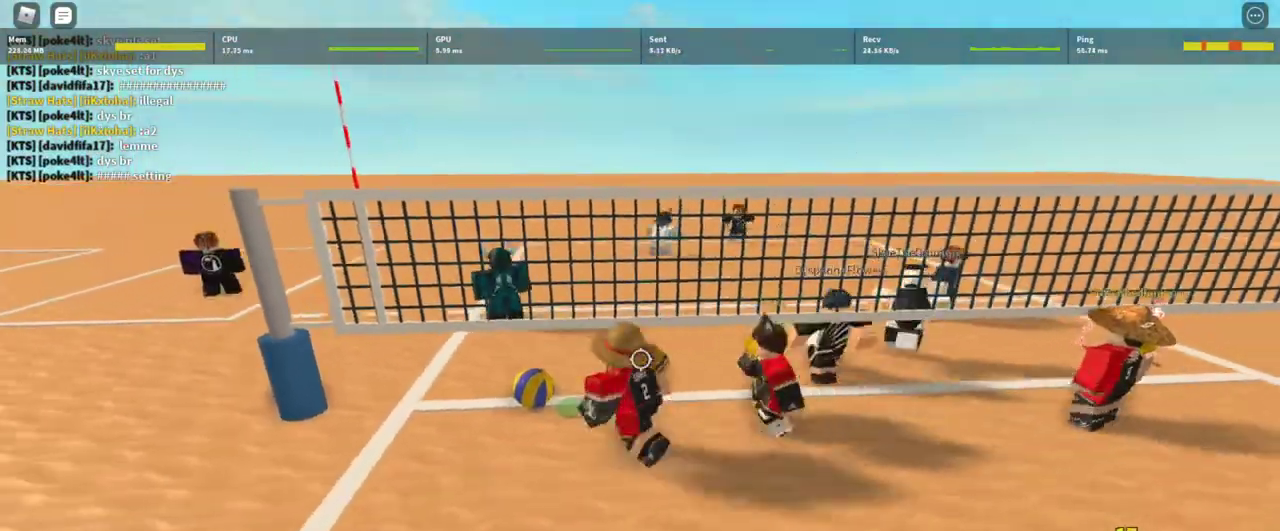
{"keys": ["a"], "mouse": ["right"], "events": [[100, "a", "up"], [133, "shift", "up"], [233, "mouse_right", "down"], [367, "c", "down"], [400, "c", "up"], [467, "a", "down"], [500, "s", "up"]]}
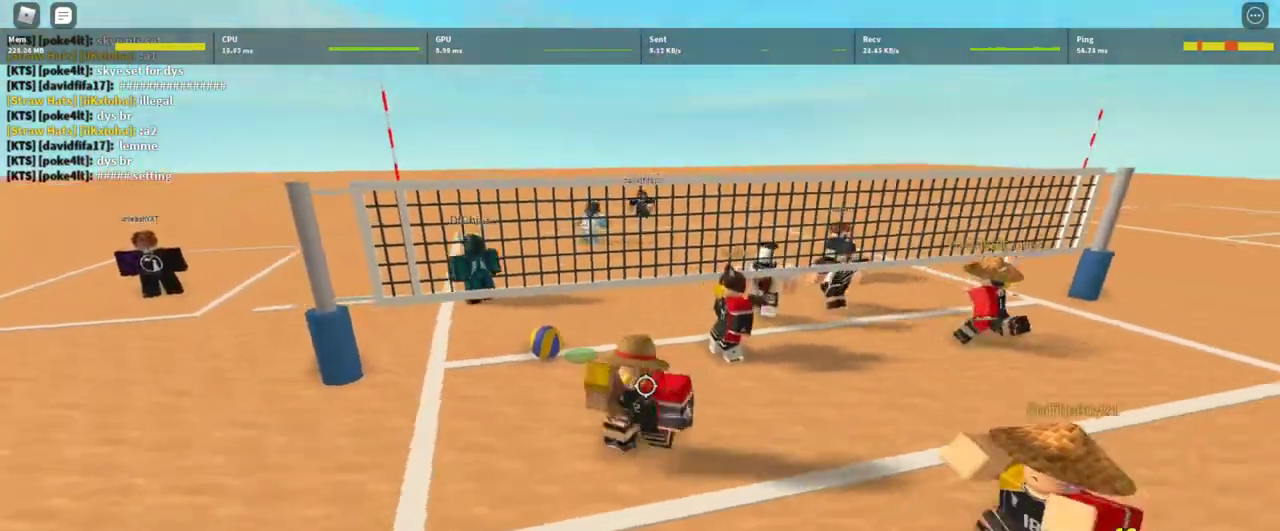
{"keys": ["d", "s"], "mouse": ["right"], "events": [[100, "s", "down"], [133, "a", "up"], [233, "z", "down"], [400, "z", "up"], [433, "d", "down"]]}
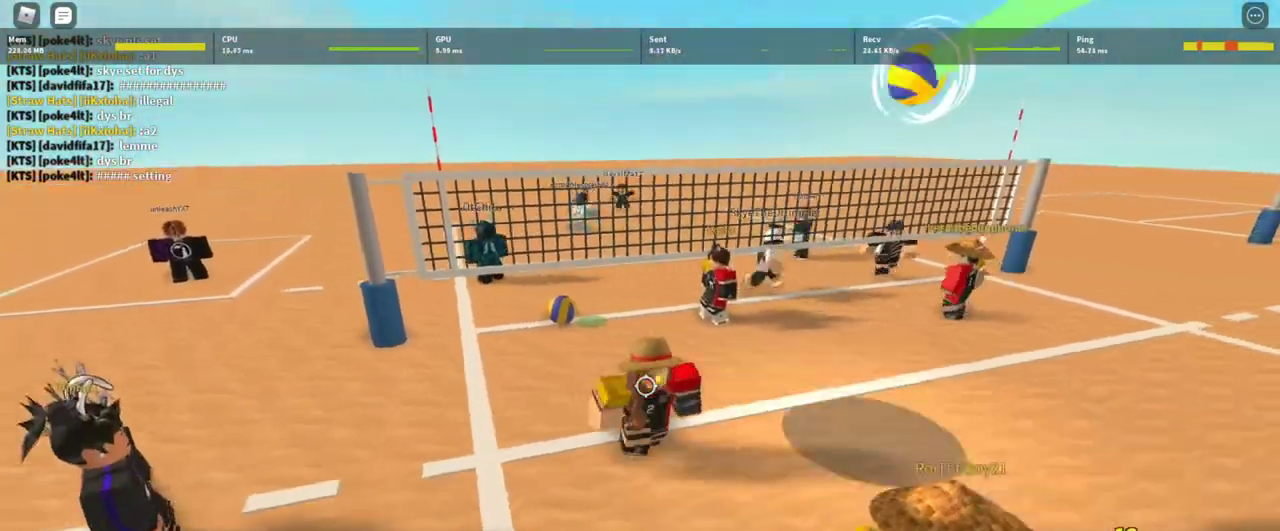
{"keys": ["d"], "mouse": ["right"], "events": [[67, "d", "up"], [200, "e", "down"], [267, "e", "up"], [367, "shift", "down"], [433, "d", "down"], [500, "s", "up"], [500, "shift", "up"]]}